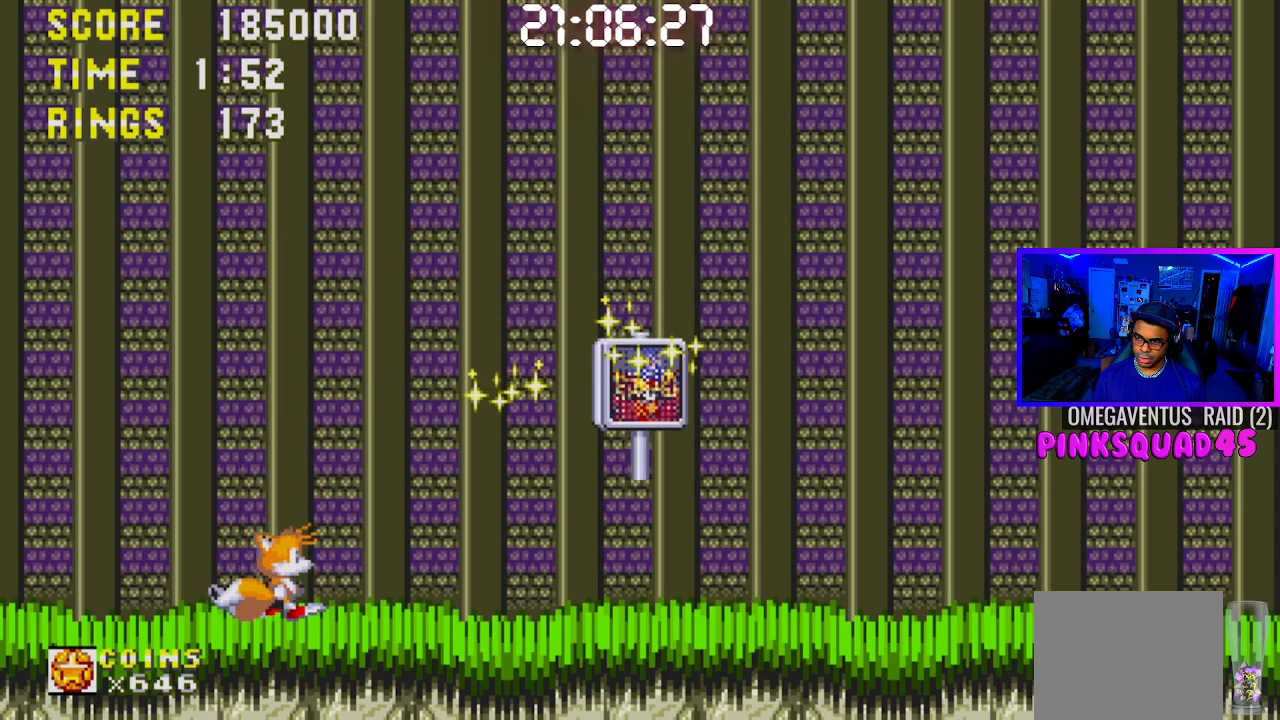
Gameplay with a controller (PlayStation layout); each line is a JSON object with the inputs held at the frame after it (dt_ms = milliseconds from this image to that frame). "events" lists button and stick changes between this image and that frame as [ms after this image, input, new state], when the widget could be followed in between. Not read: L1 L3 R1.
{"dt_ms": 500, "buttons": ["DPAD_RIGHT"], "left_stick": "center", "right_stick": "center", "events": []}
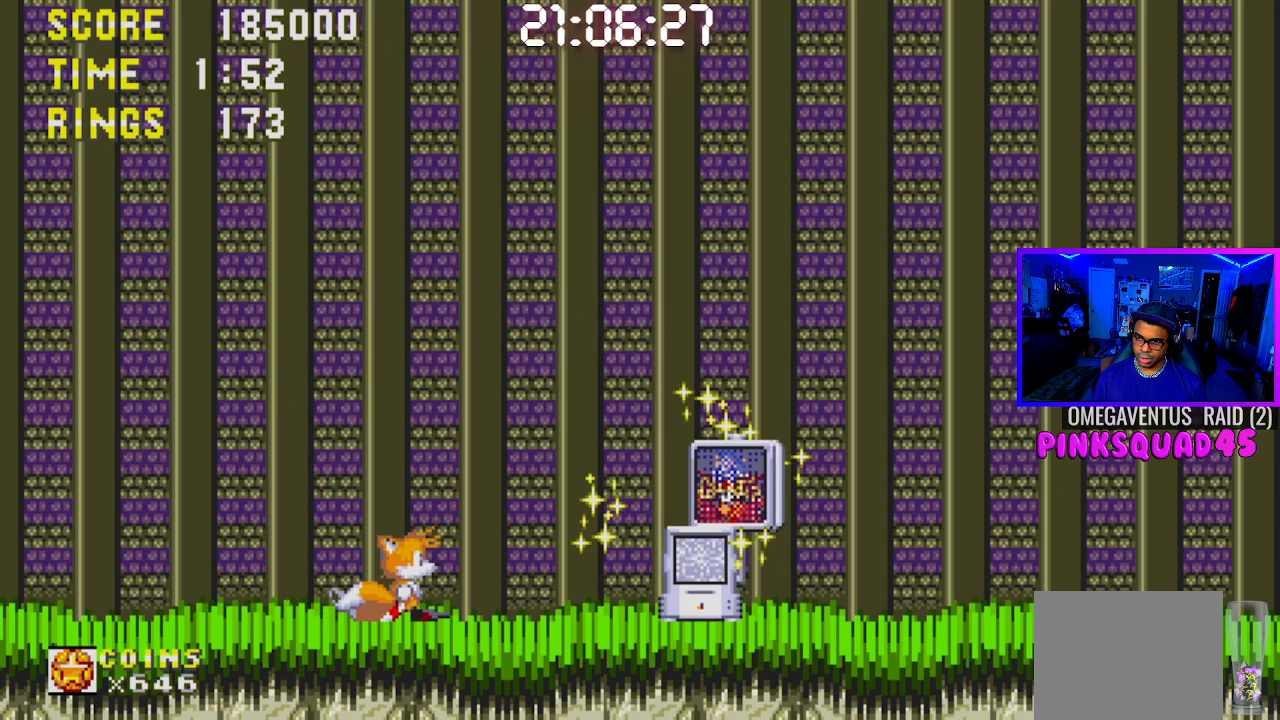
{"dt_ms": 500, "buttons": ["CROSS", "DPAD_RIGHT"], "left_stick": "center", "right_stick": "center", "events": [[183, "DPAD_RIGHT", "up"], [383, "DPAD_RIGHT", "down"], [500, "CROSS", "down"]]}
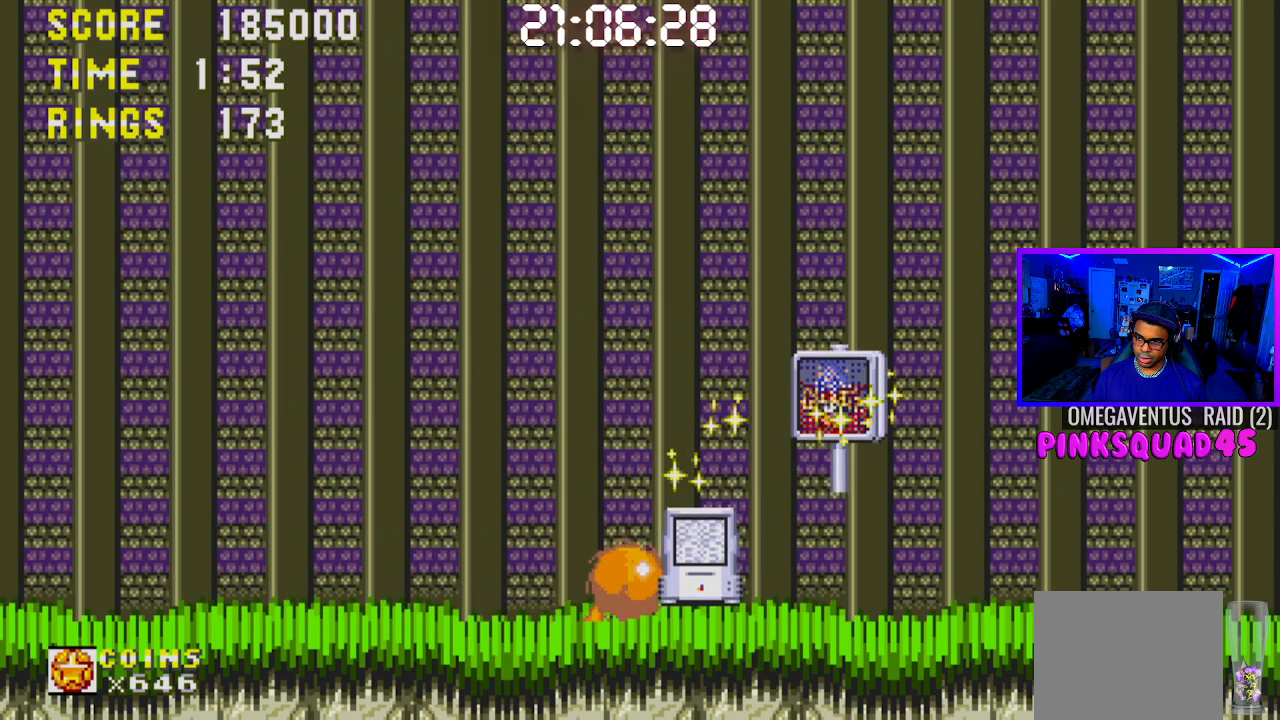
{"dt_ms": 500, "buttons": ["DPAD_RIGHT"], "left_stick": "center", "right_stick": "center", "events": [[50, "CROSS", "up"]]}
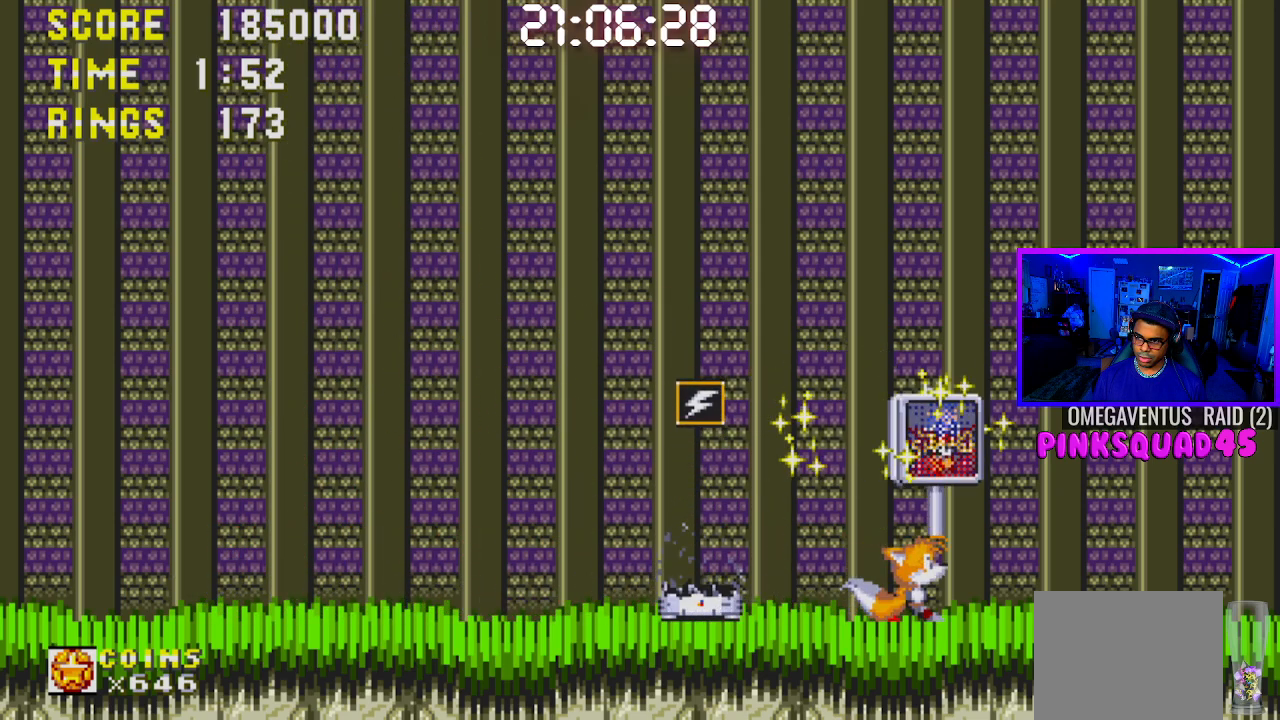
{"dt_ms": 500, "buttons": ["DPAD_LEFT"], "left_stick": "center", "right_stick": "center", "events": [[33, "CROSS", "down"], [83, "CROSS", "up"], [167, "DPAD_RIGHT", "up"], [250, "DPAD_LEFT", "down"]]}
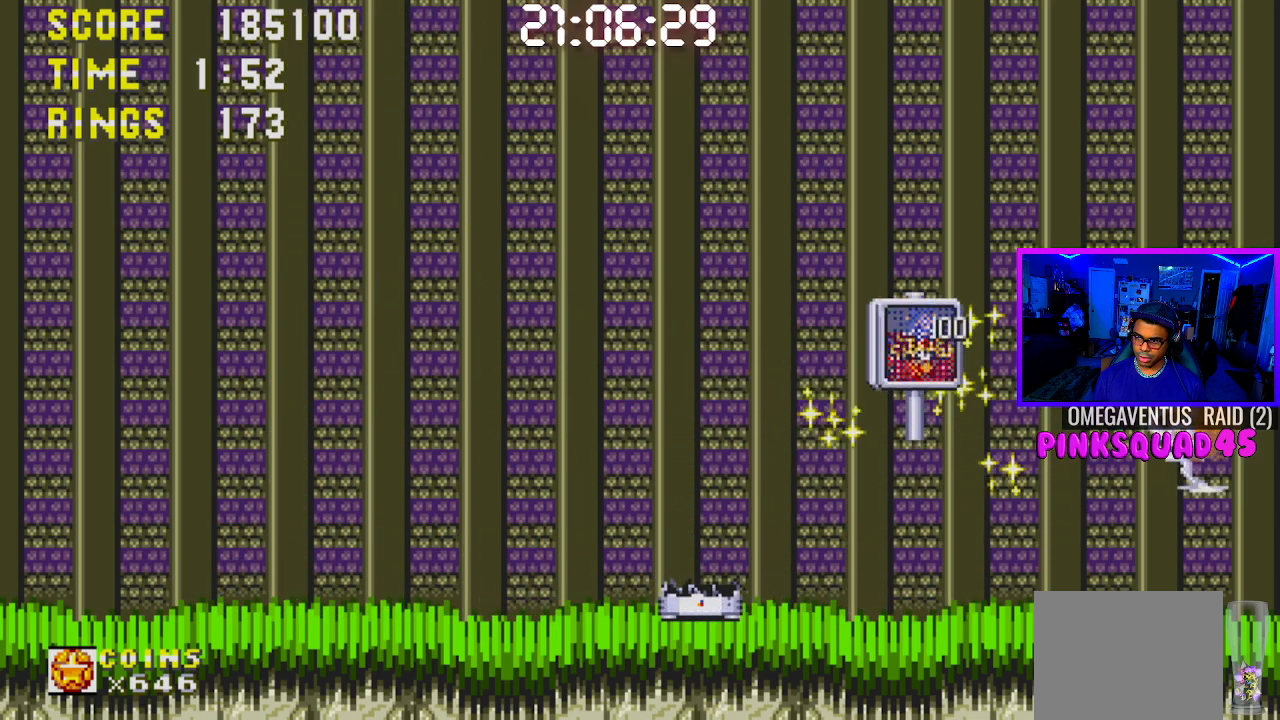
{"dt_ms": 1000, "buttons": ["DPAD_LEFT"], "left_stick": "center", "right_stick": "center"}
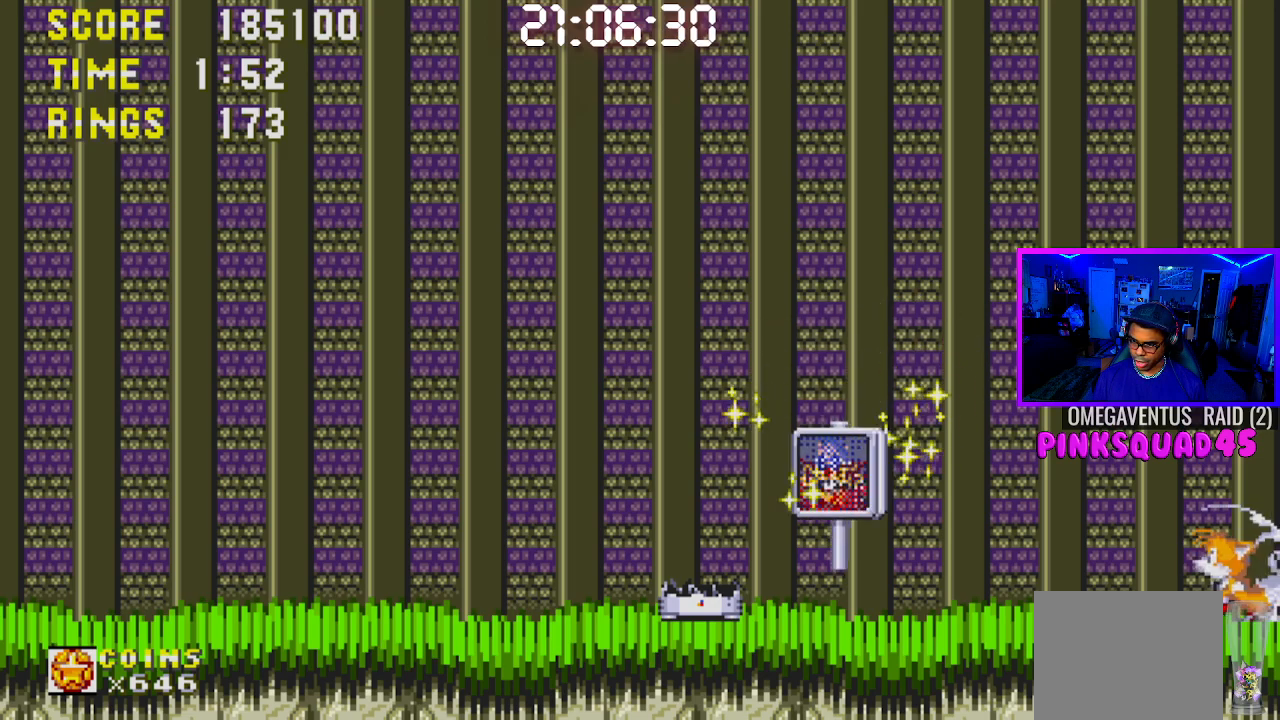
{"dt_ms": 500, "buttons": ["DPAD_LEFT"], "left_stick": "center", "right_stick": "center", "events": [[367, "DPAD_LEFT", "up"], [450, "DPAD_LEFT", "down"]]}
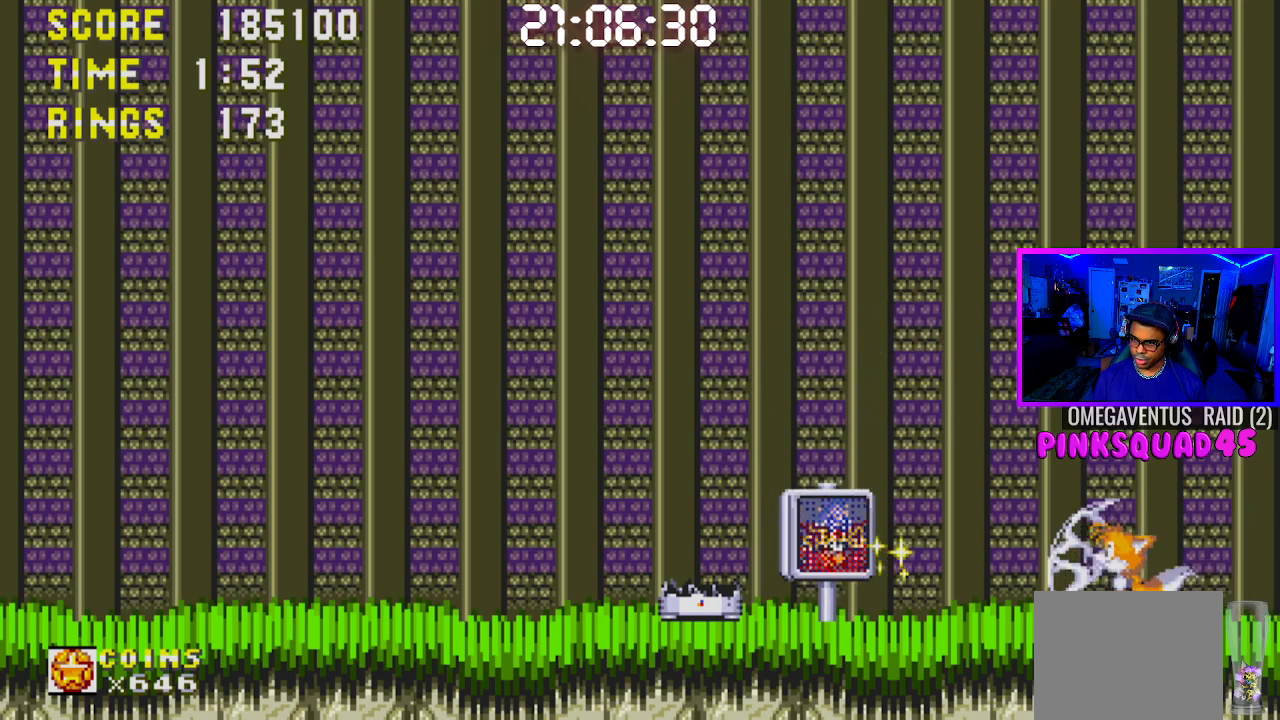
{"dt_ms": 500, "buttons": ["DPAD_LEFT"], "left_stick": "center", "right_stick": "center", "events": []}